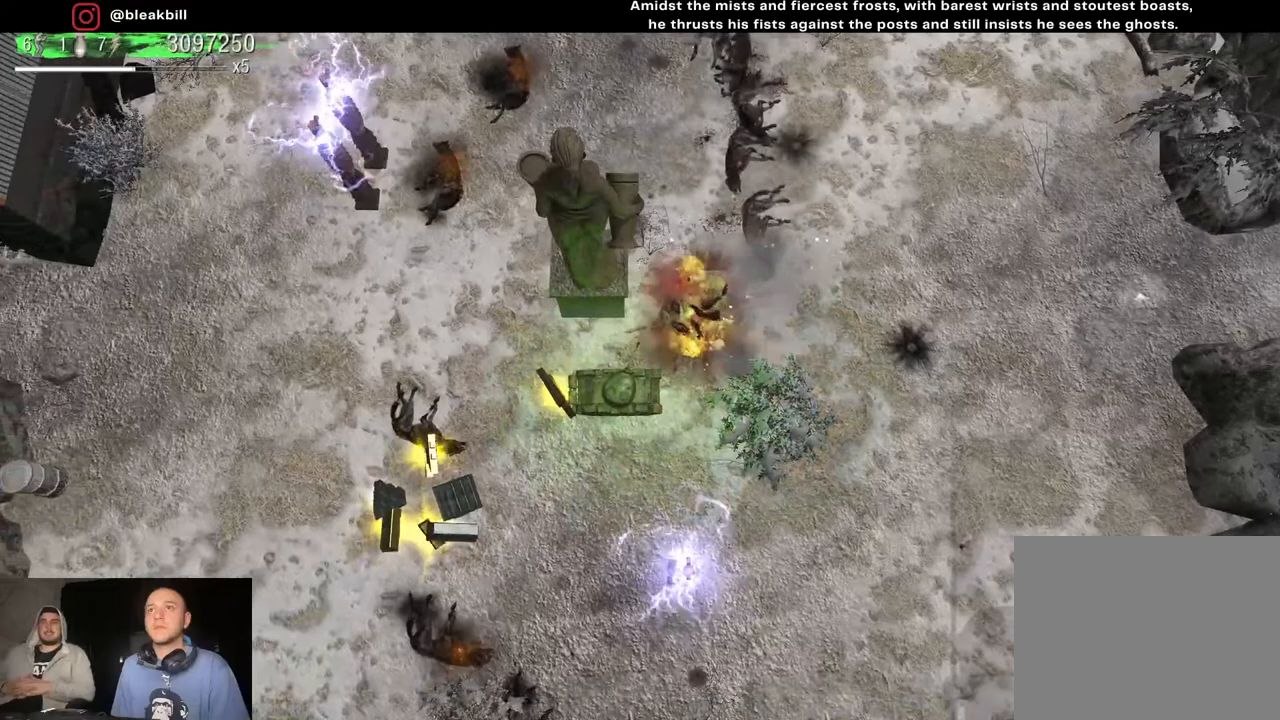
Gameplay with a controller (PlayStation layout); each line is a JSON object with the inputs held at the frame after it. "events" lists button and stick changes between this image and that frame as [ms after this image, input, new state], when the widget could be followed in between.
{"buttons": [], "left_stick": "down-left", "right_stick": "up-right", "events": []}
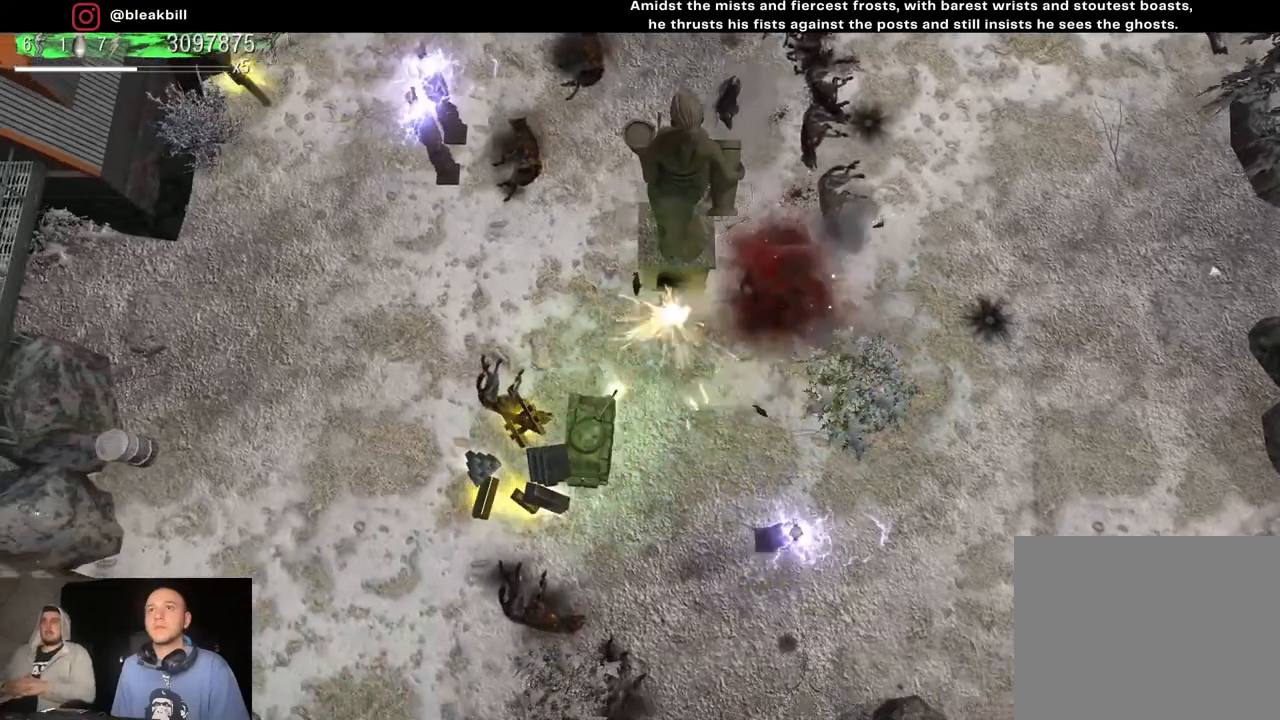
{"buttons": [], "left_stick": "up", "right_stick": "up-right", "events": [[83, "left_stick", "left"], [283, "left_stick", "up-left"], [450, "left_stick", "up"]]}
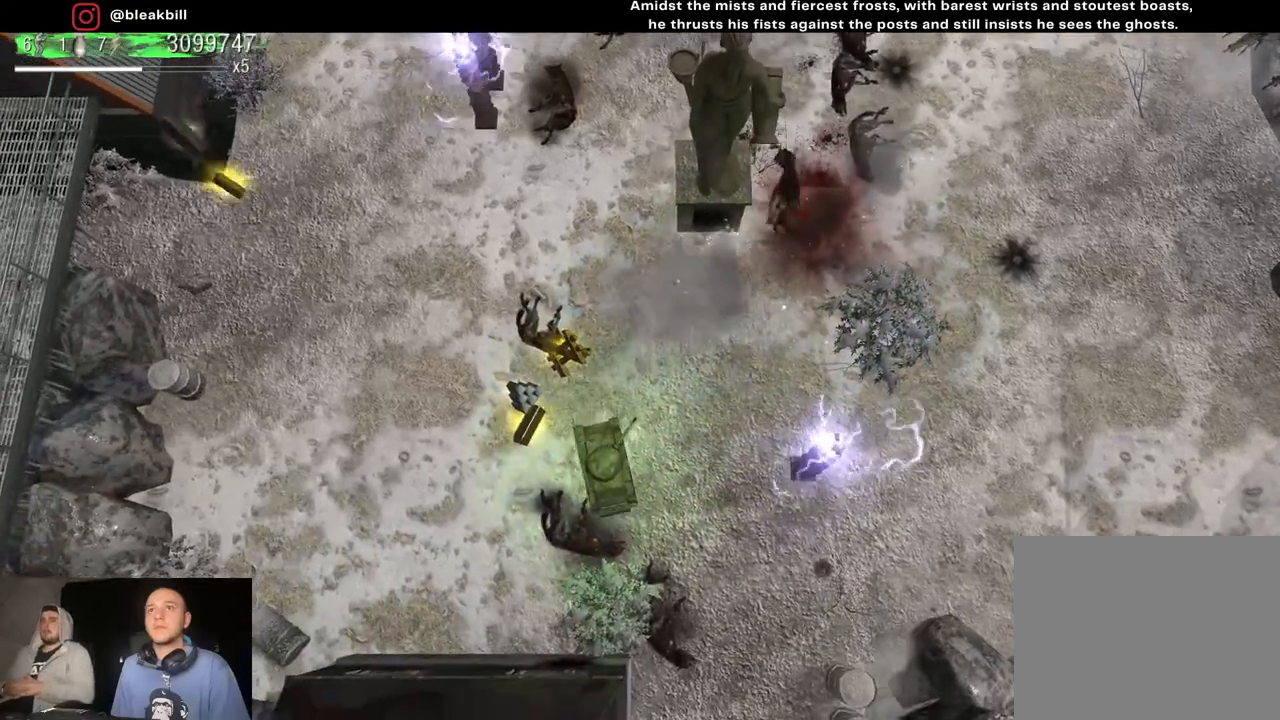
{"buttons": [], "left_stick": "up-left", "right_stick": "up-right", "events": [[67, "left_stick", "up-left"]]}
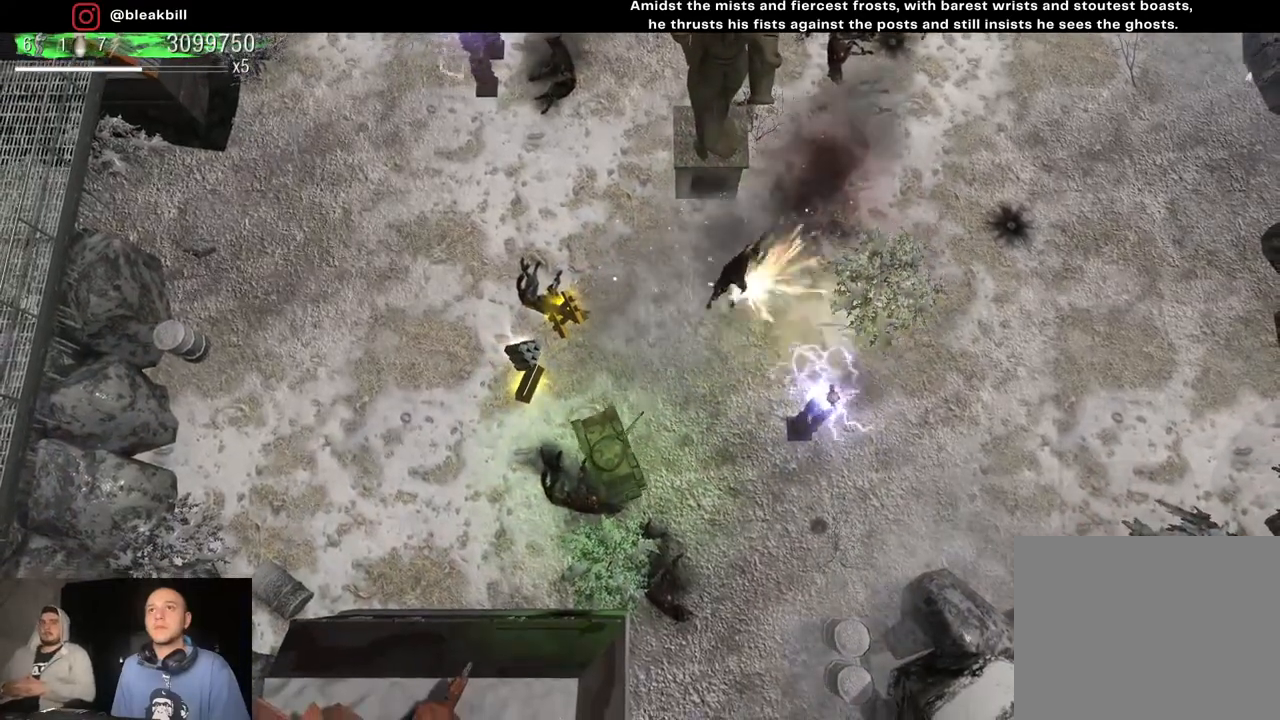
{"buttons": [], "left_stick": "up-left", "right_stick": "up-right", "events": []}
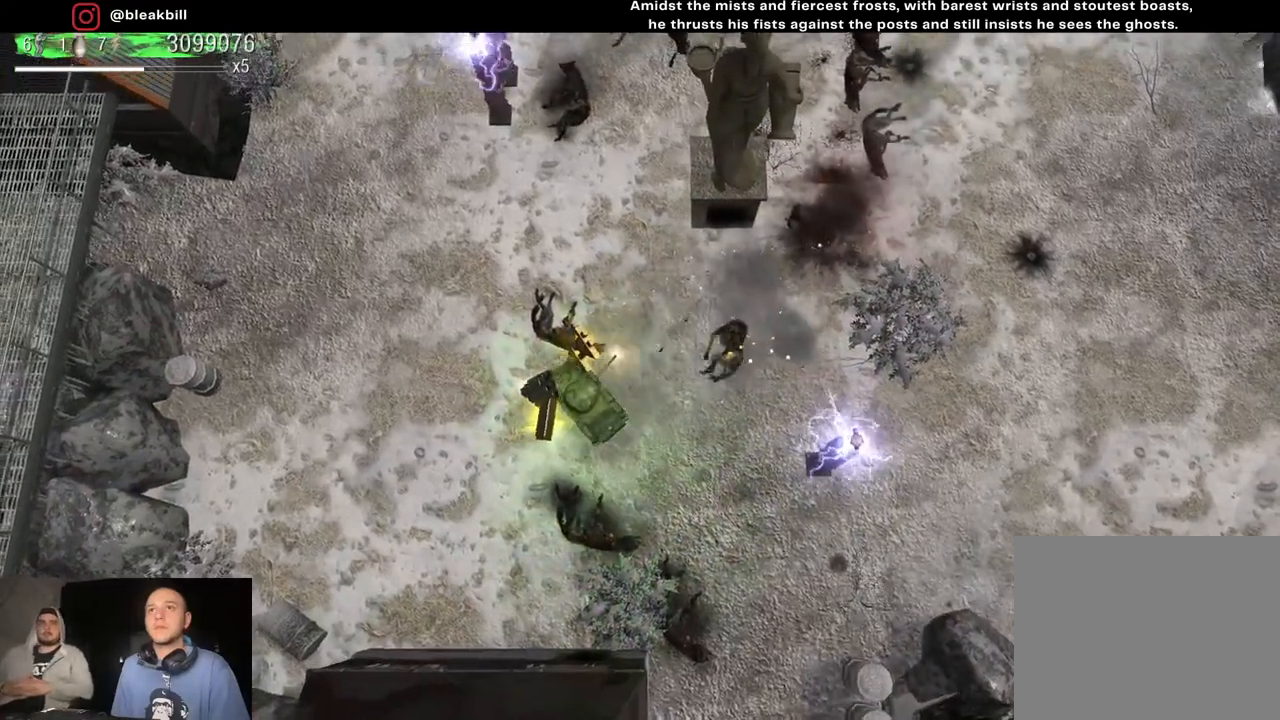
{"buttons": [], "left_stick": "right", "right_stick": "up-right", "events": [[50, "left_stick", "down-left"], [217, "left_stick", "down-right"], [400, "left_stick", "right"]]}
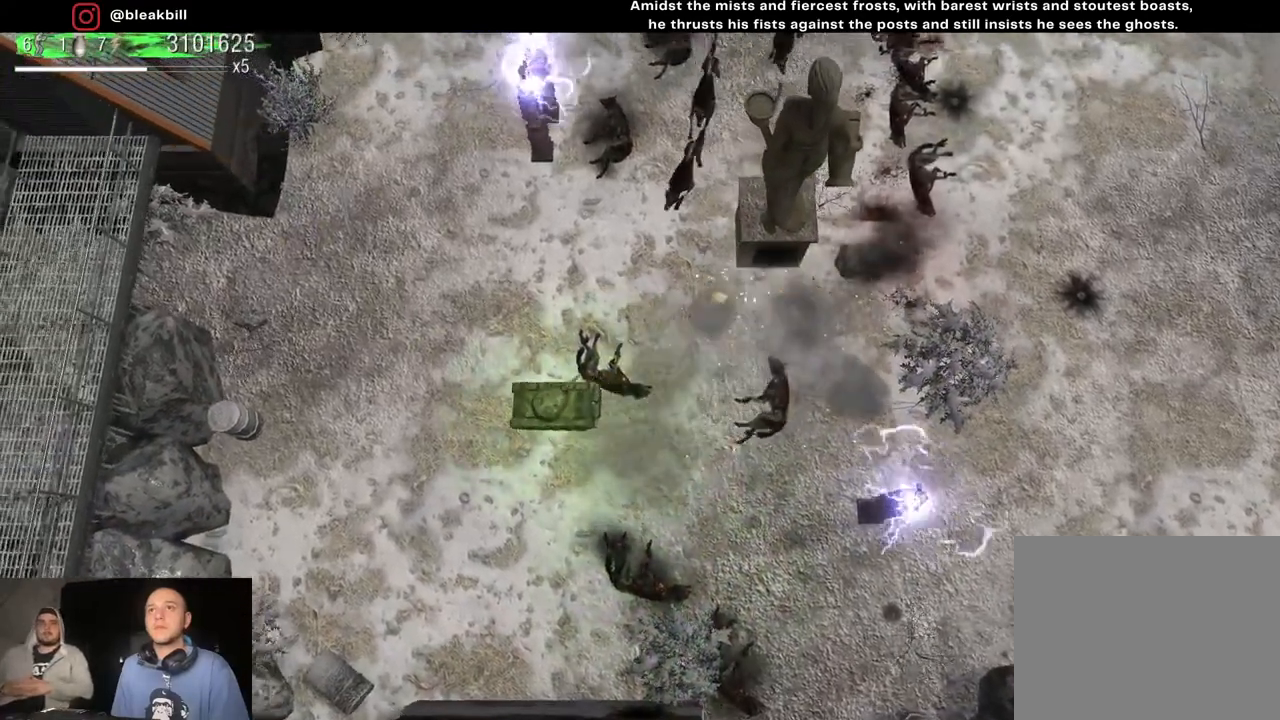
{"buttons": [], "left_stick": "up-right", "right_stick": "up", "events": [[400, "right_stick", "up"], [483, "left_stick", "up-right"]]}
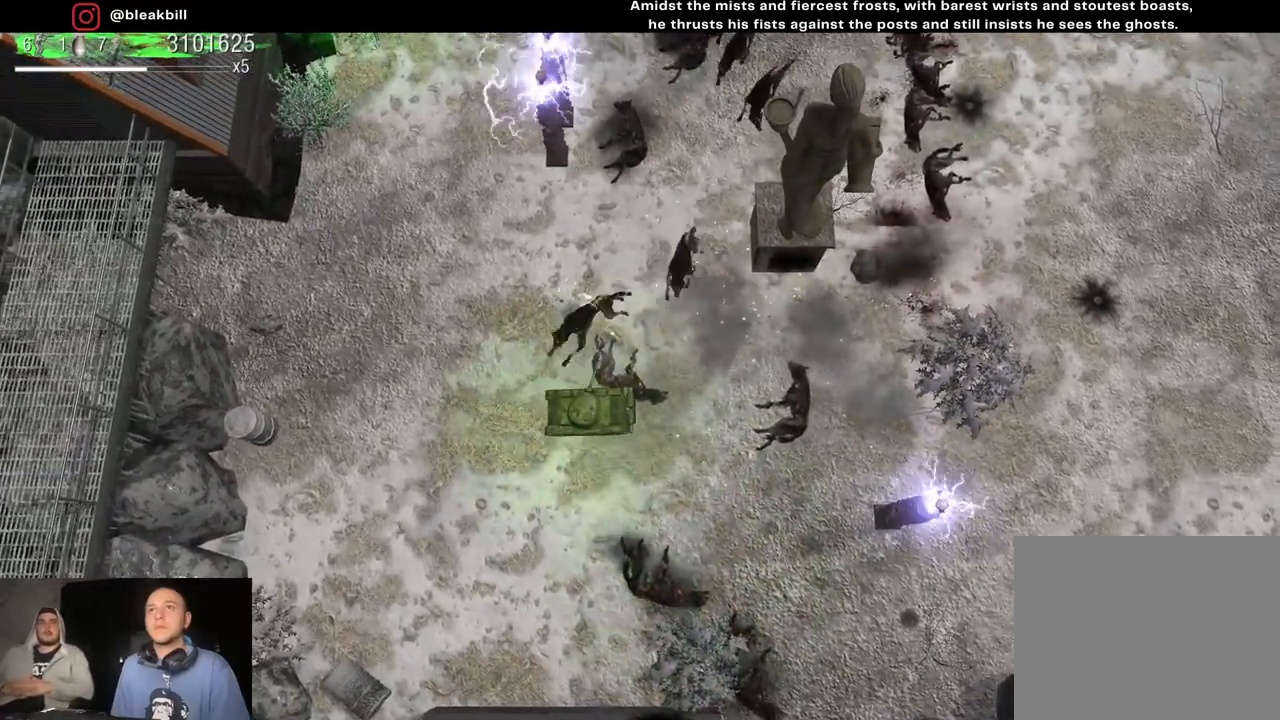
{"buttons": [], "left_stick": "up", "right_stick": "up", "events": [[317, "left_stick", "up"]]}
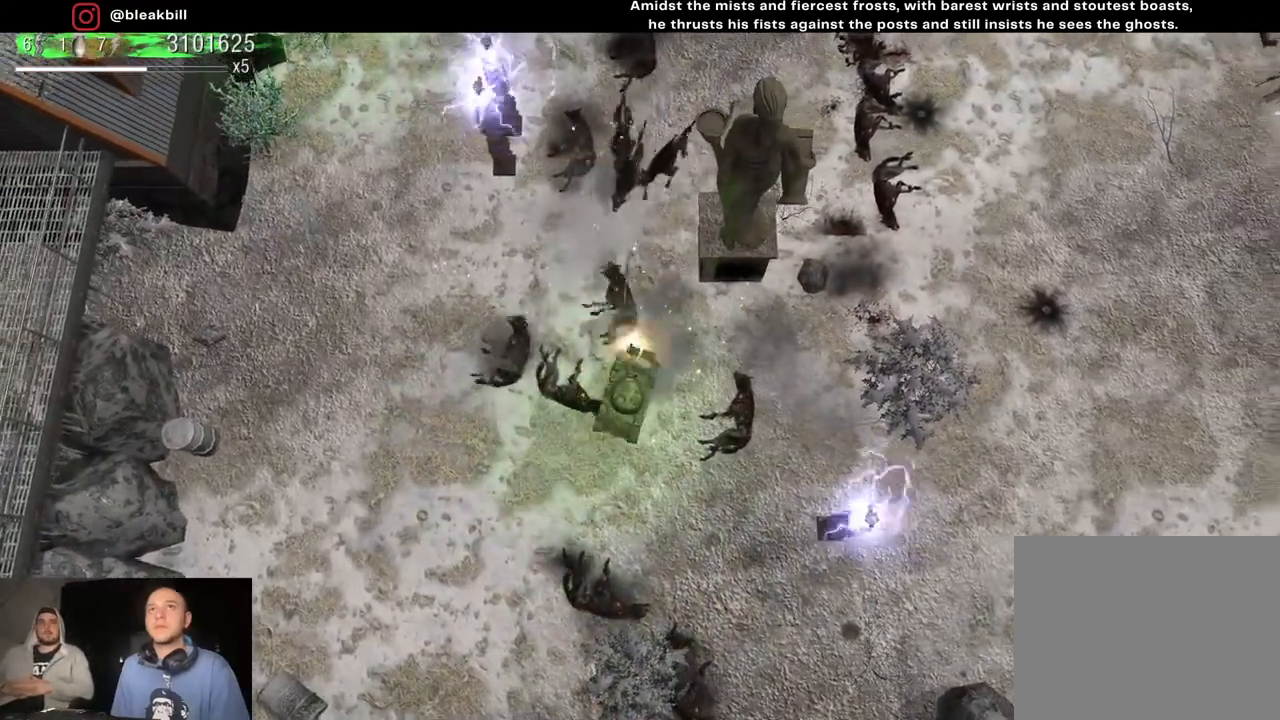
{"buttons": [], "left_stick": "up", "right_stick": "up", "events": []}
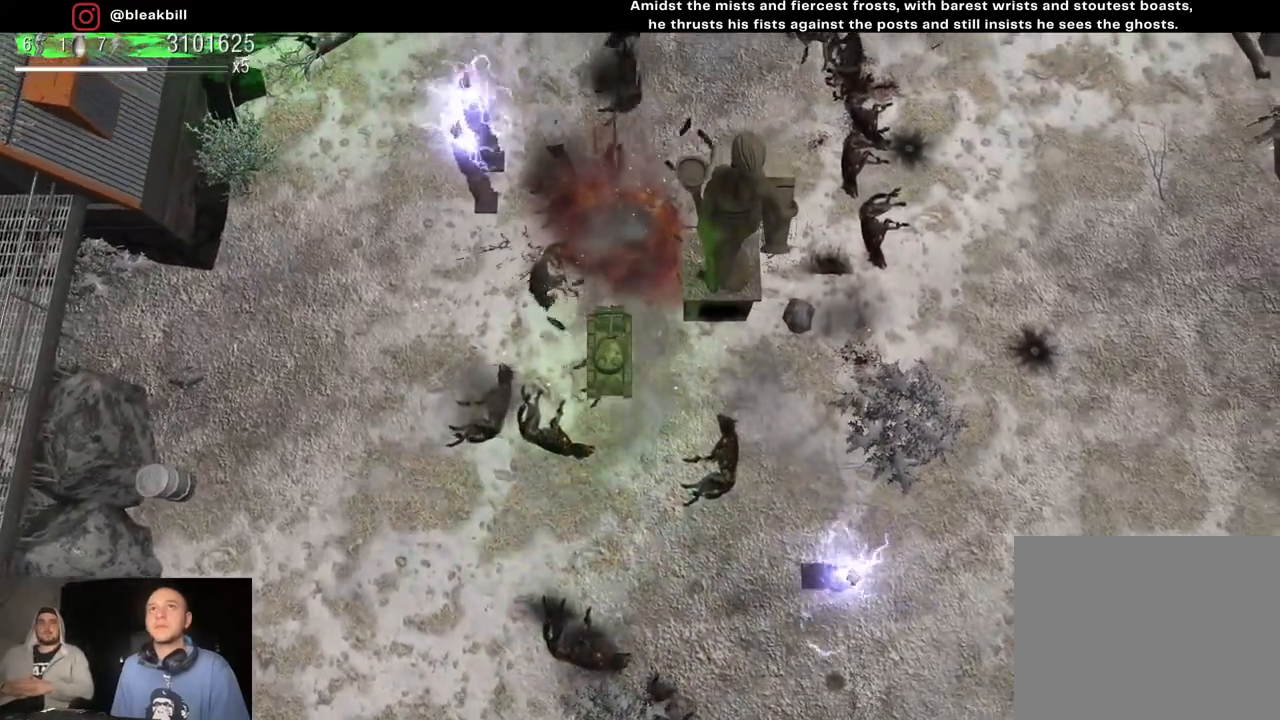
{"buttons": [], "left_stick": "up", "right_stick": "up", "events": []}
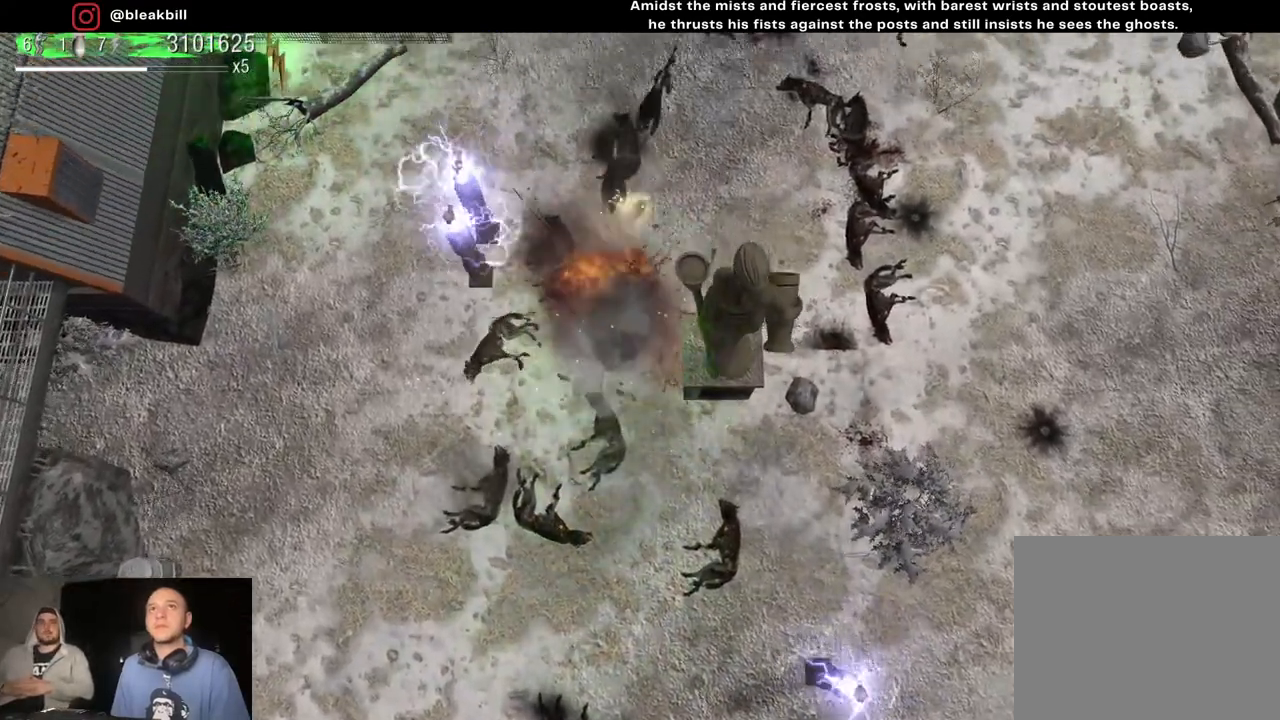
{"buttons": [], "left_stick": "up-right", "right_stick": "up", "events": [[183, "left_stick", "up-right"]]}
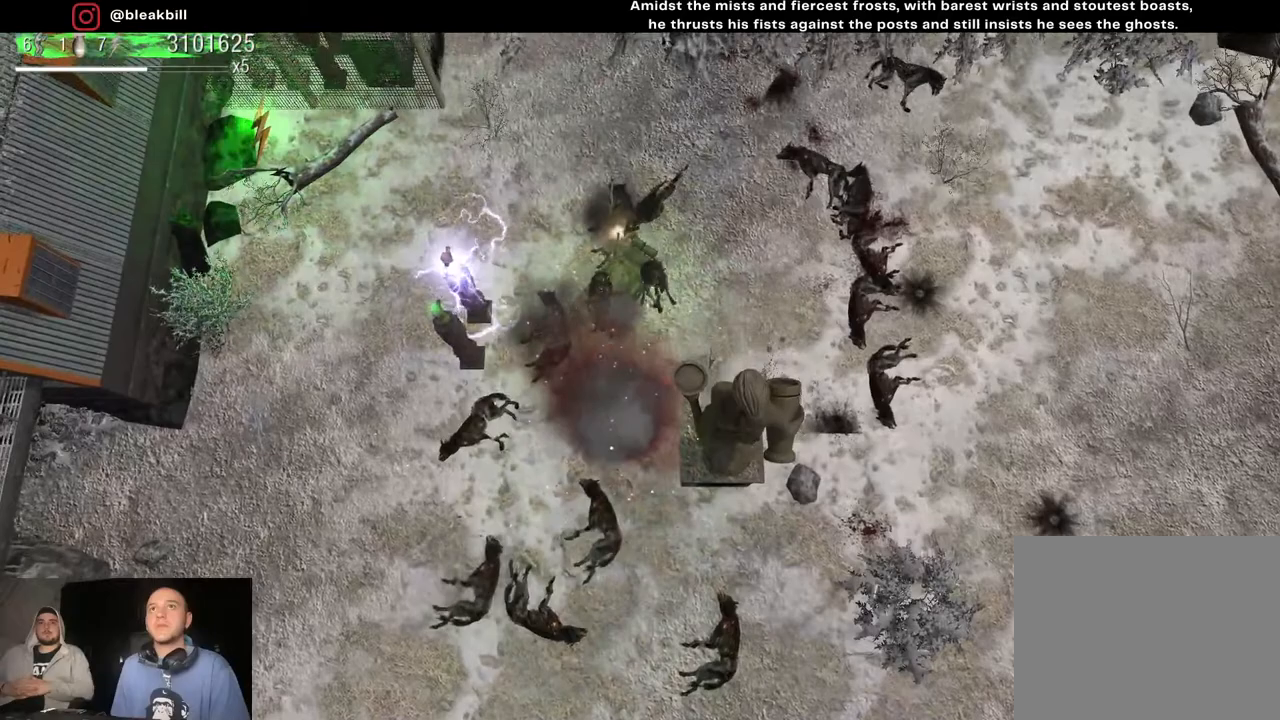
{"buttons": [], "left_stick": "up-right", "right_stick": "up", "events": []}
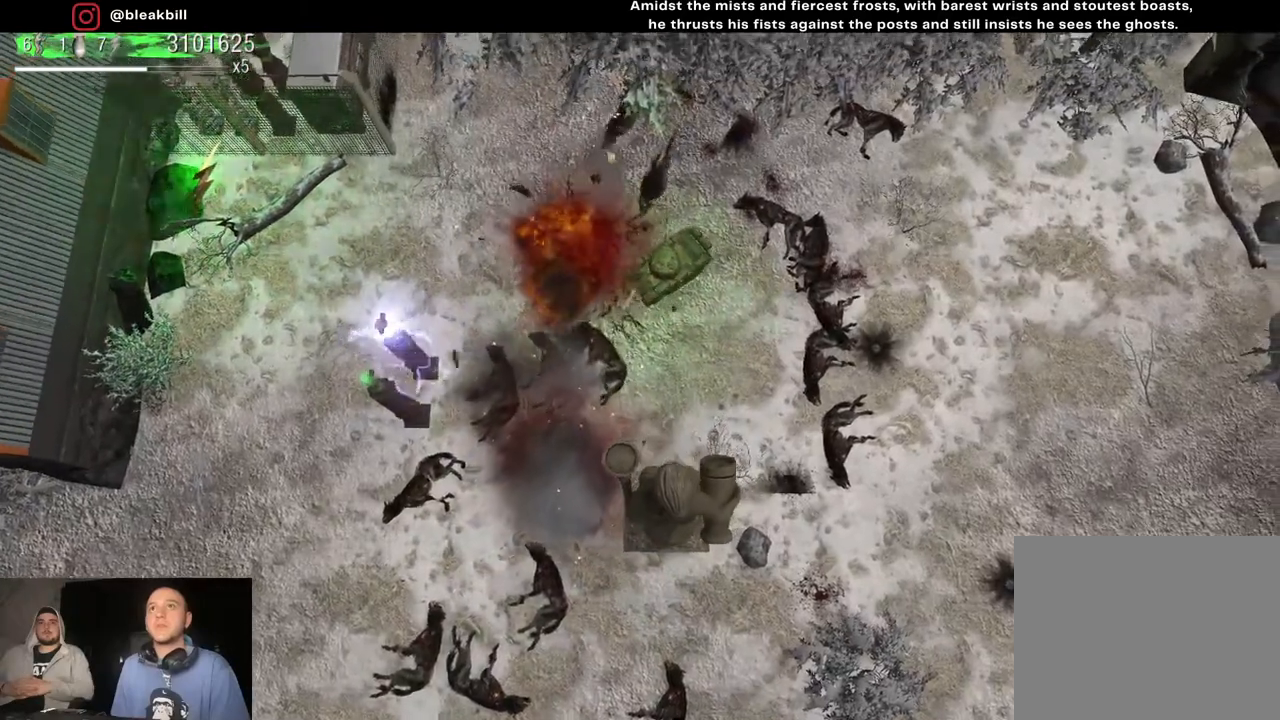
{"buttons": [], "left_stick": "right", "right_stick": "up", "events": [[467, "left_stick", "right"]]}
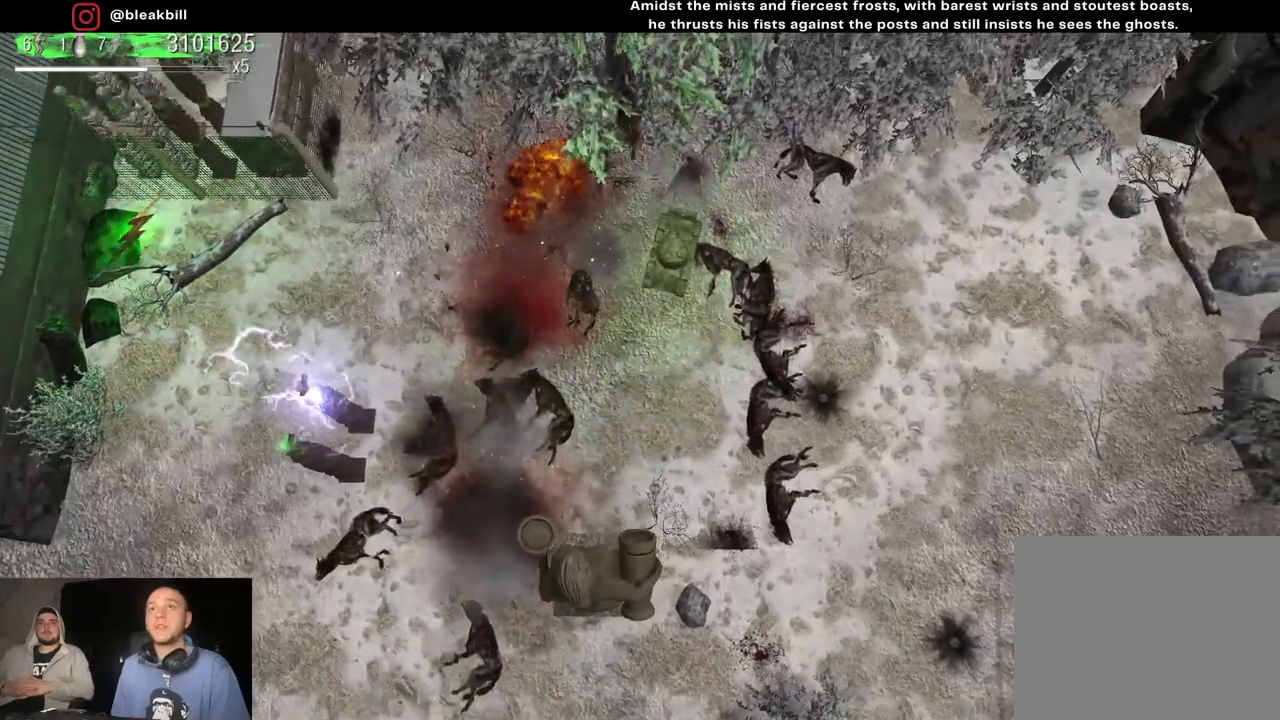
{"buttons": [], "left_stick": "right", "right_stick": "up-left", "events": [[150, "right_stick", "up-left"]]}
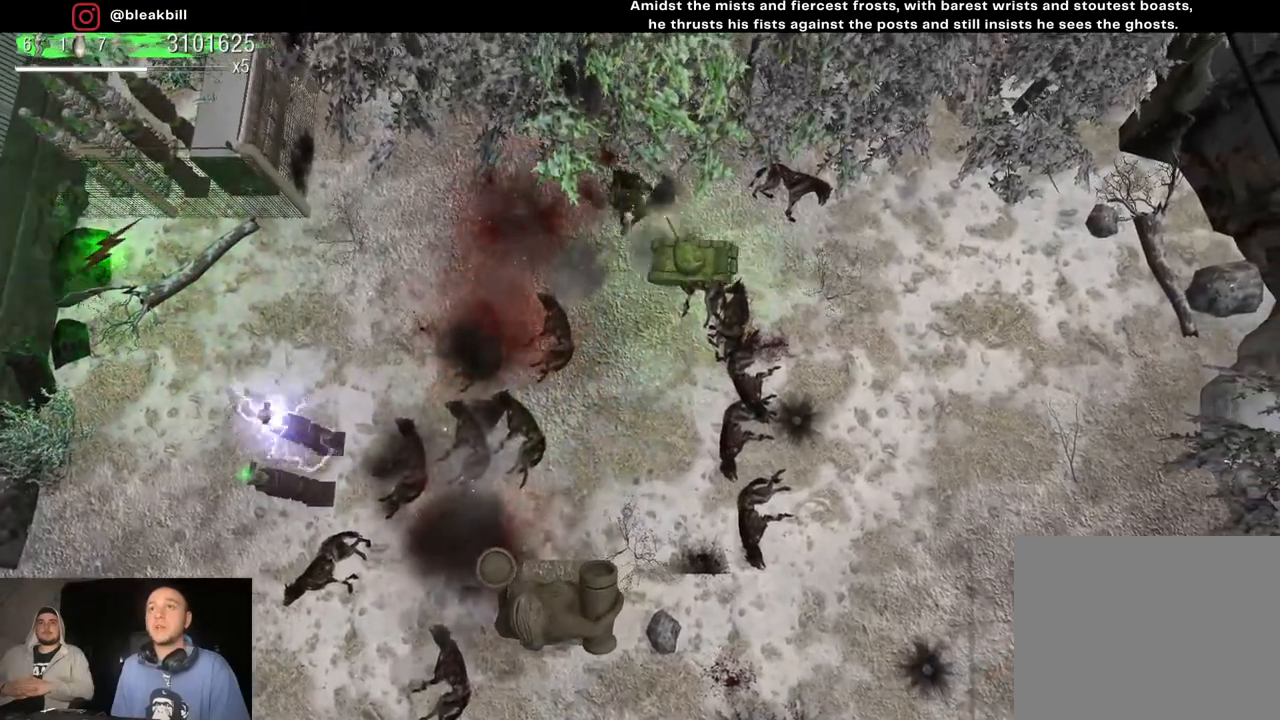
{"buttons": [], "left_stick": "down", "right_stick": "up-left", "events": [[183, "left_stick", "down-right"], [450, "left_stick", "down"]]}
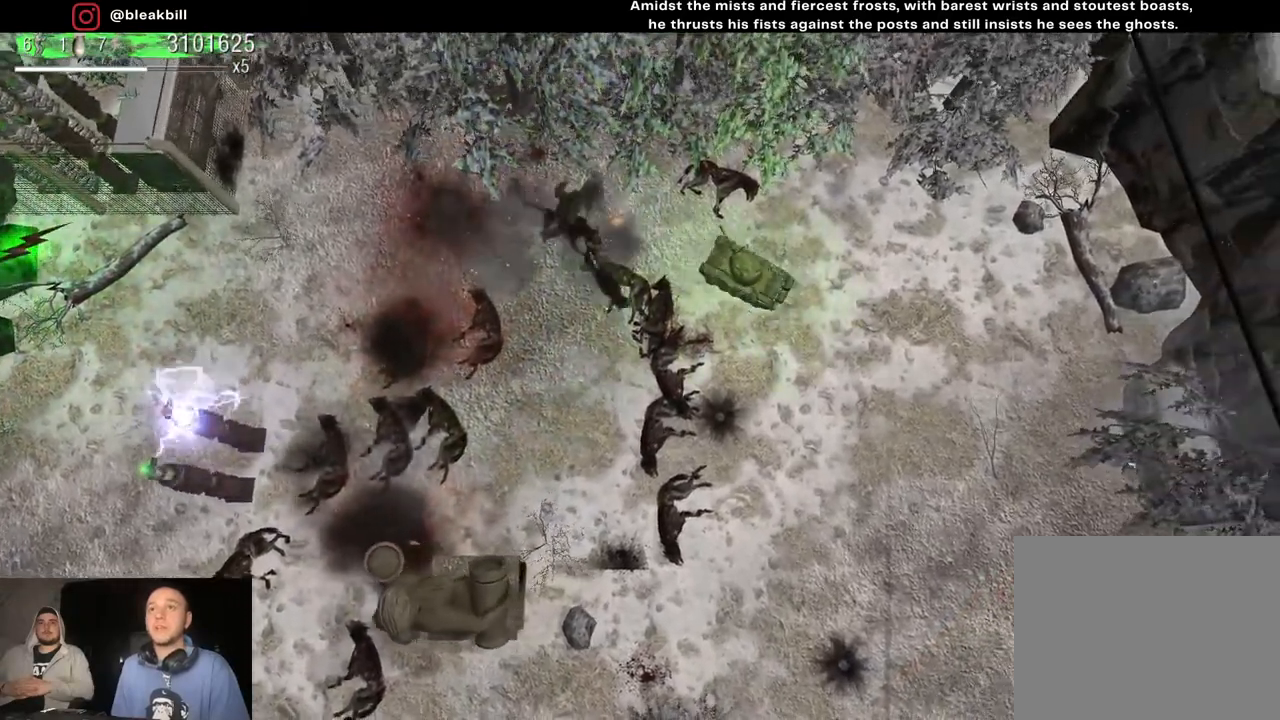
{"buttons": [], "left_stick": "down-left", "right_stick": "up-left", "events": [[133, "left_stick", "down-left"]]}
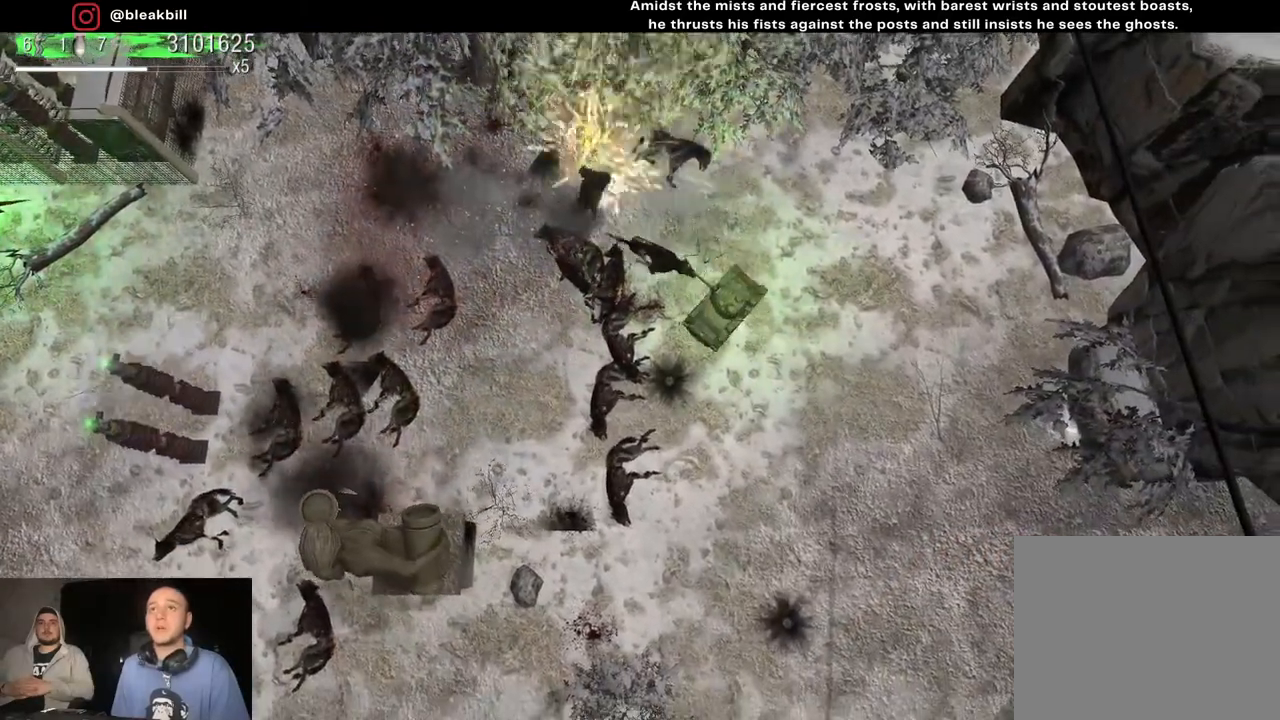
{"buttons": [], "left_stick": "left", "right_stick": "up-left", "events": [[100, "left_stick", "left"]]}
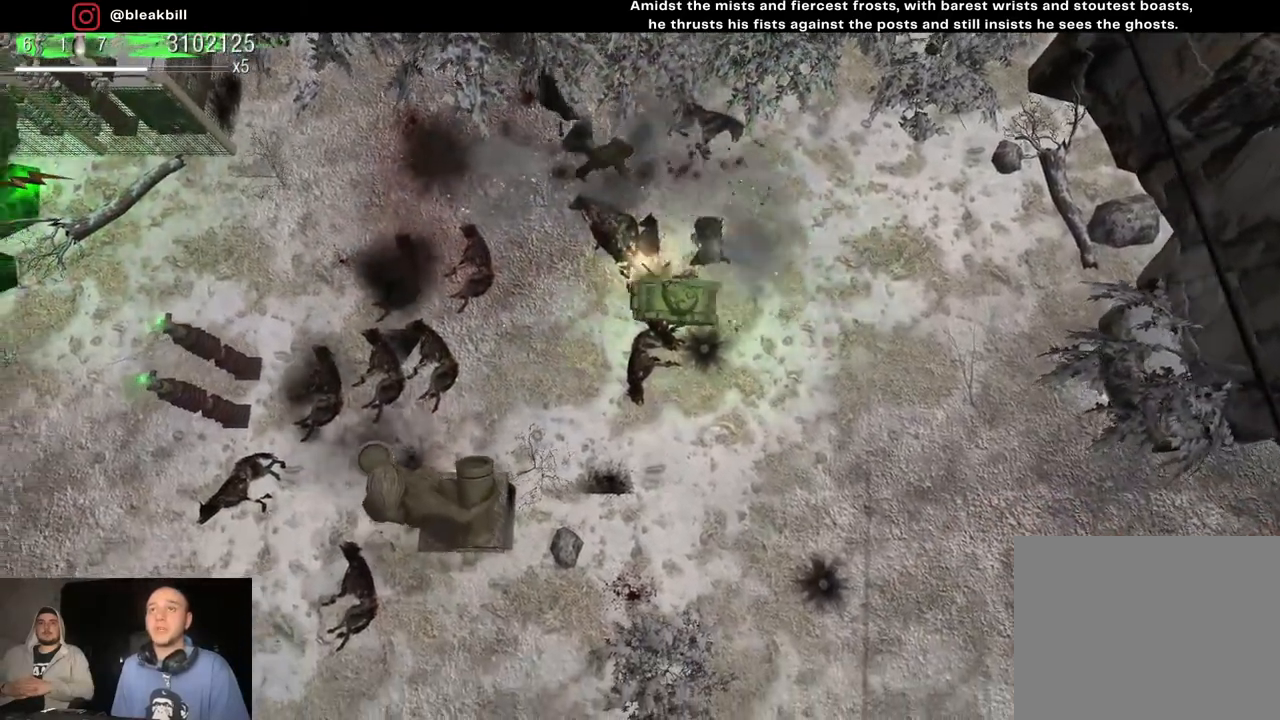
{"buttons": [], "left_stick": "up", "right_stick": "up-left", "events": [[50, "left_stick", "up"]]}
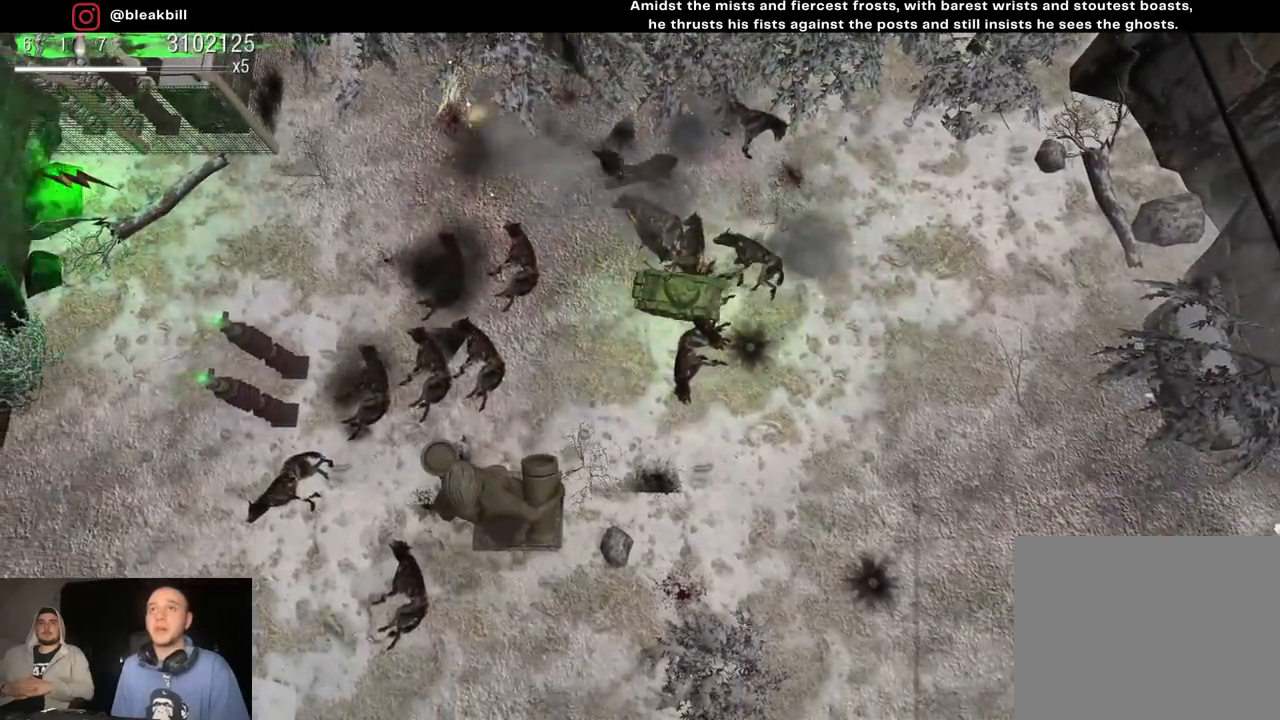
{"buttons": [], "left_stick": "up", "right_stick": "up-left", "events": []}
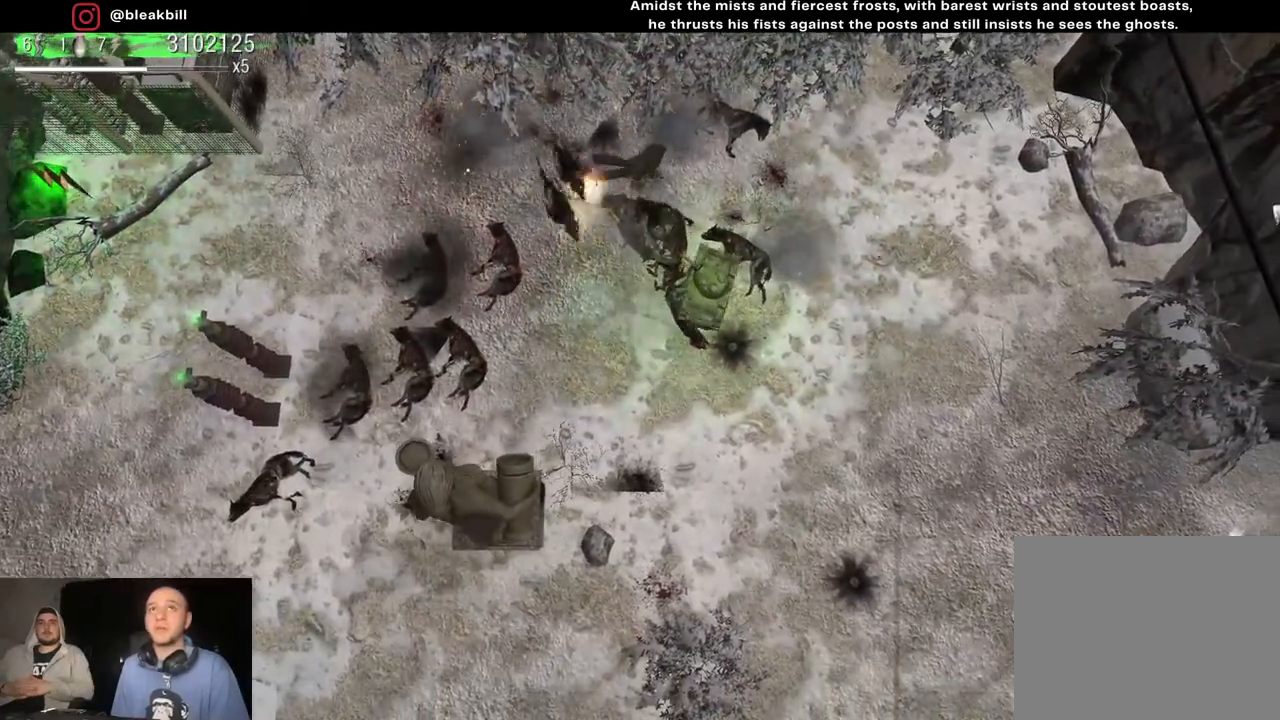
{"buttons": [], "left_stick": "left", "right_stick": "up-left", "events": [[150, "left_stick", "up-left"], [467, "left_stick", "left"]]}
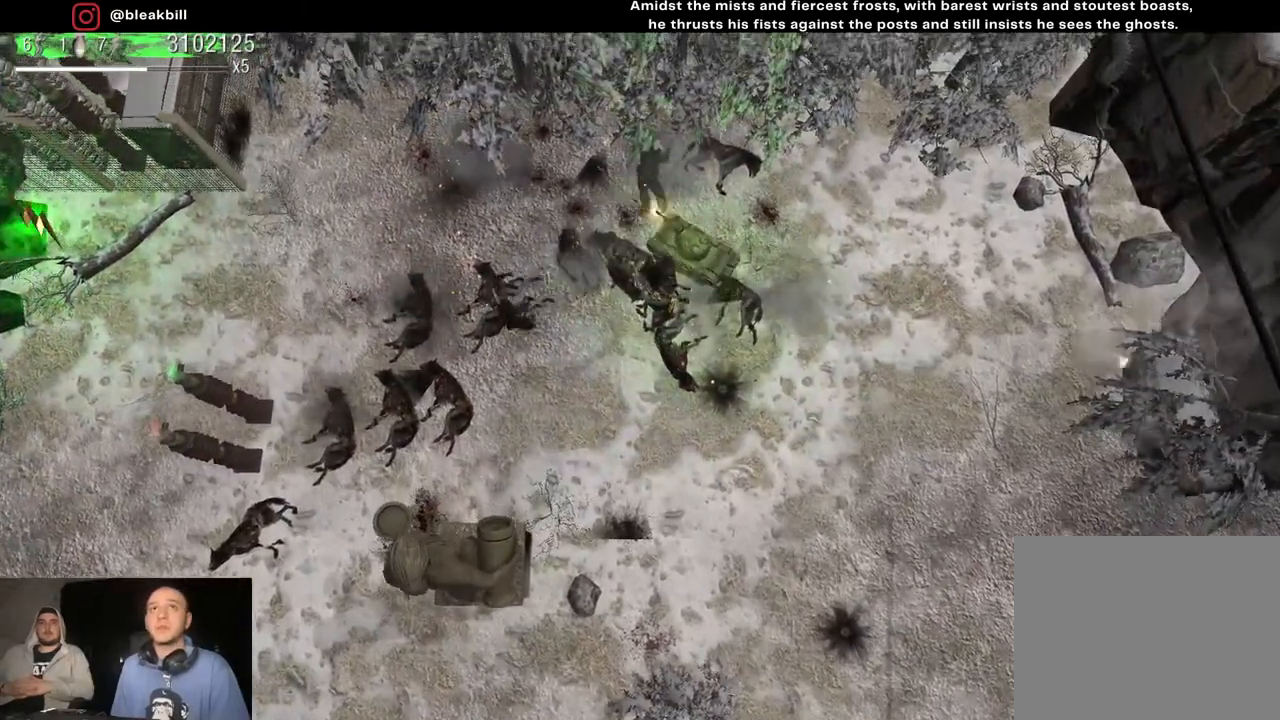
{"buttons": [], "left_stick": "down-left", "right_stick": "up-left", "events": [[367, "left_stick", "down-left"]]}
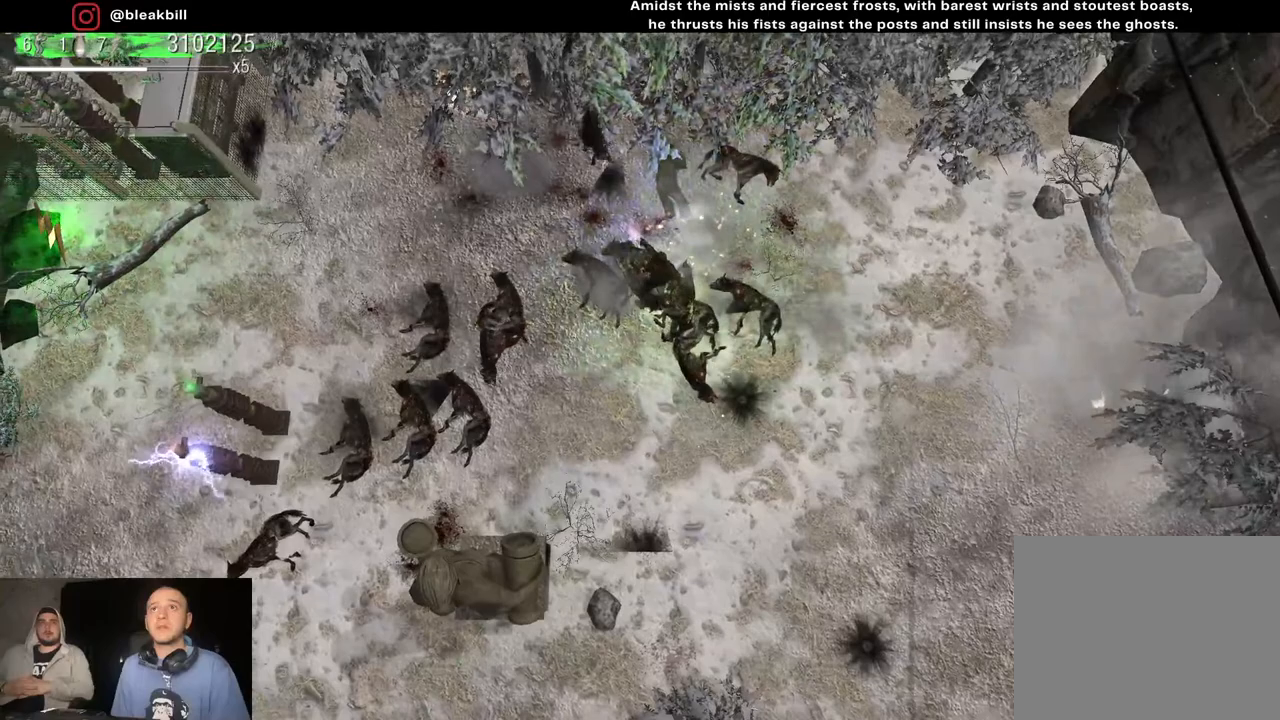
{"buttons": [], "left_stick": "down-right", "right_stick": "up-left", "events": [[50, "left_stick", "down-right"], [233, "right_stick", "up"], [383, "right_stick", "up-left"]]}
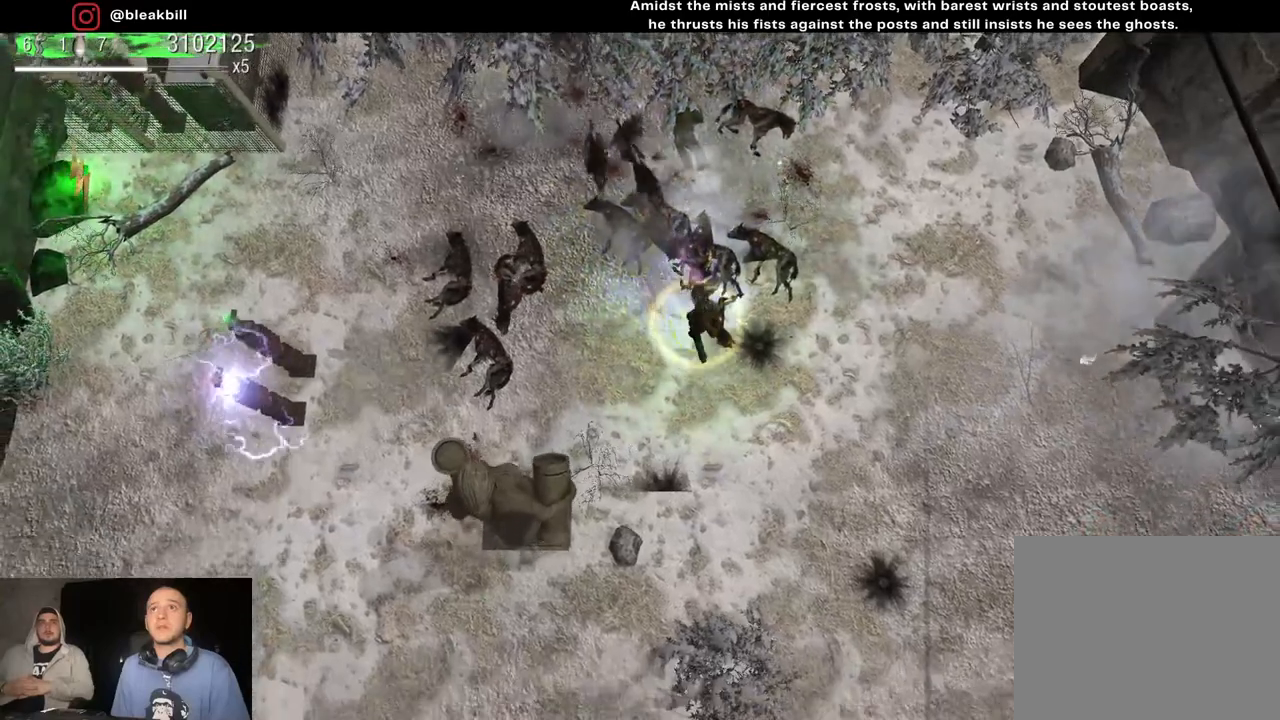
{"buttons": [], "left_stick": "down-left", "right_stick": "up-left", "events": [[367, "left_stick", "down-left"]]}
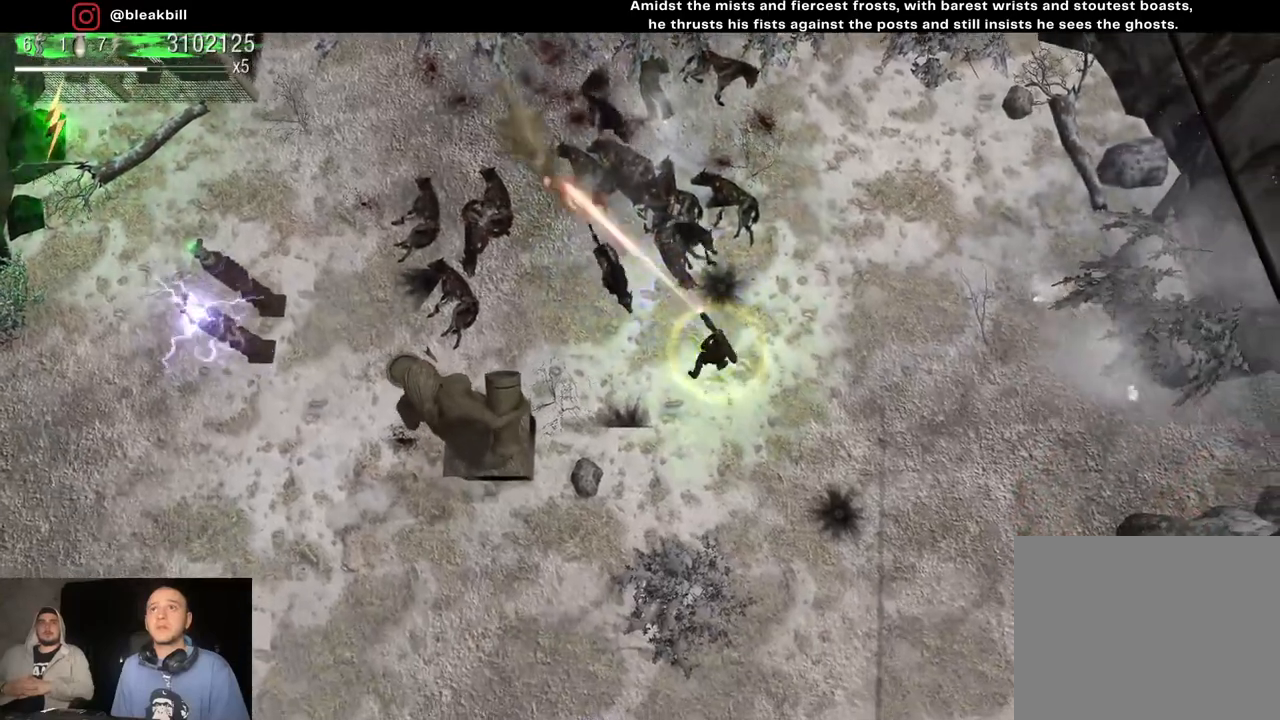
{"buttons": [], "left_stick": "down-left", "right_stick": "up", "events": [[450, "right_stick", "up"]]}
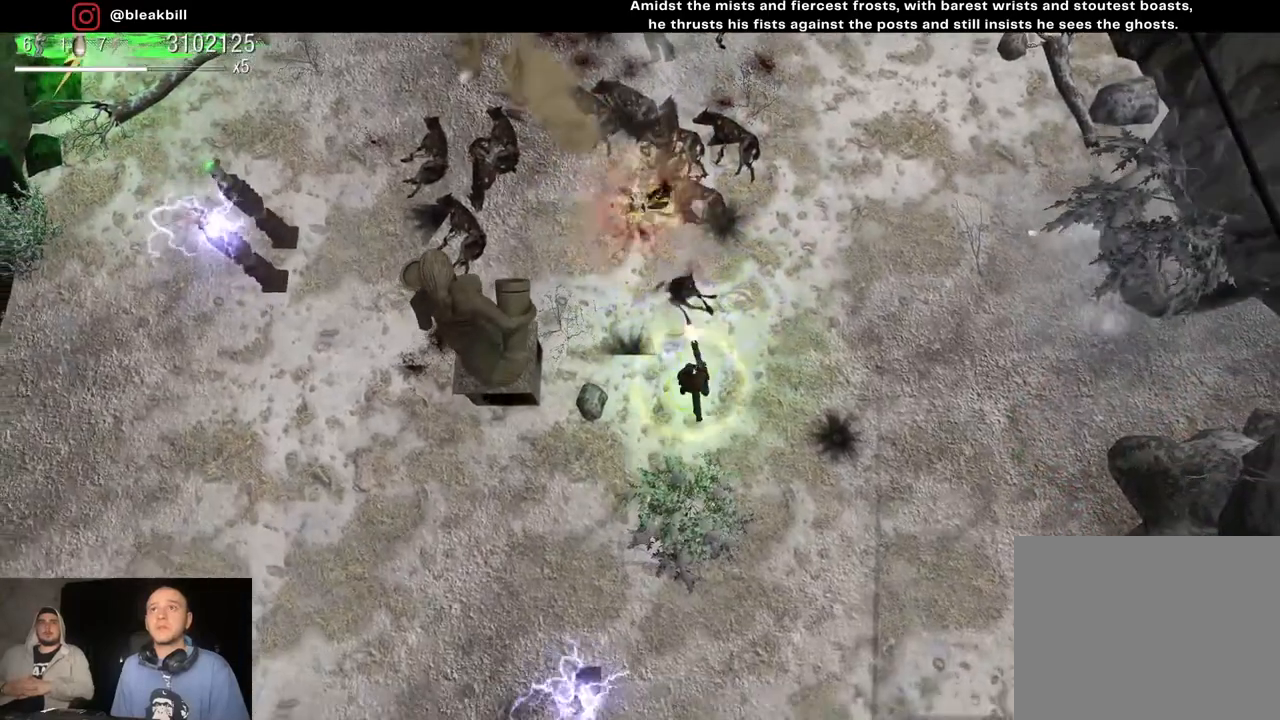
{"buttons": [], "left_stick": "left", "right_stick": "up", "events": [[250, "left_stick", "left"]]}
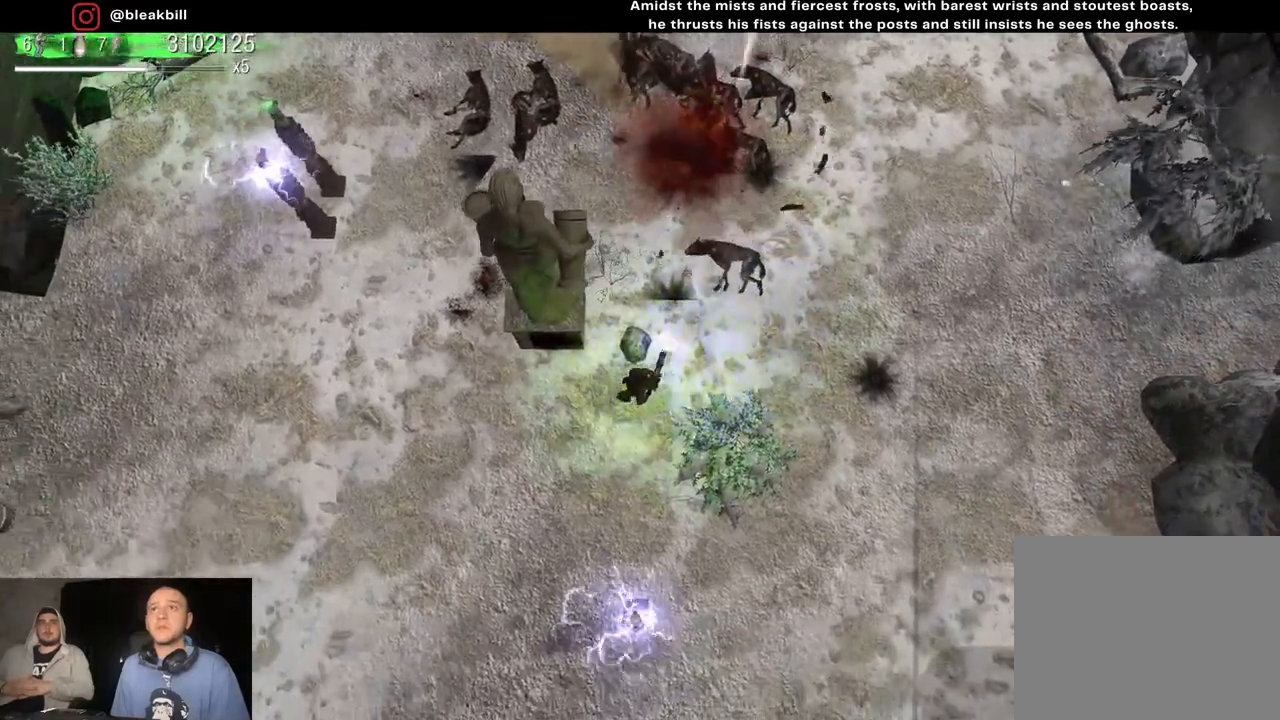
{"buttons": [], "left_stick": "center", "right_stick": "up", "events": [[100, "left_stick", "down-right"], [383, "left_stick", "right"], [483, "left_stick", "center"]]}
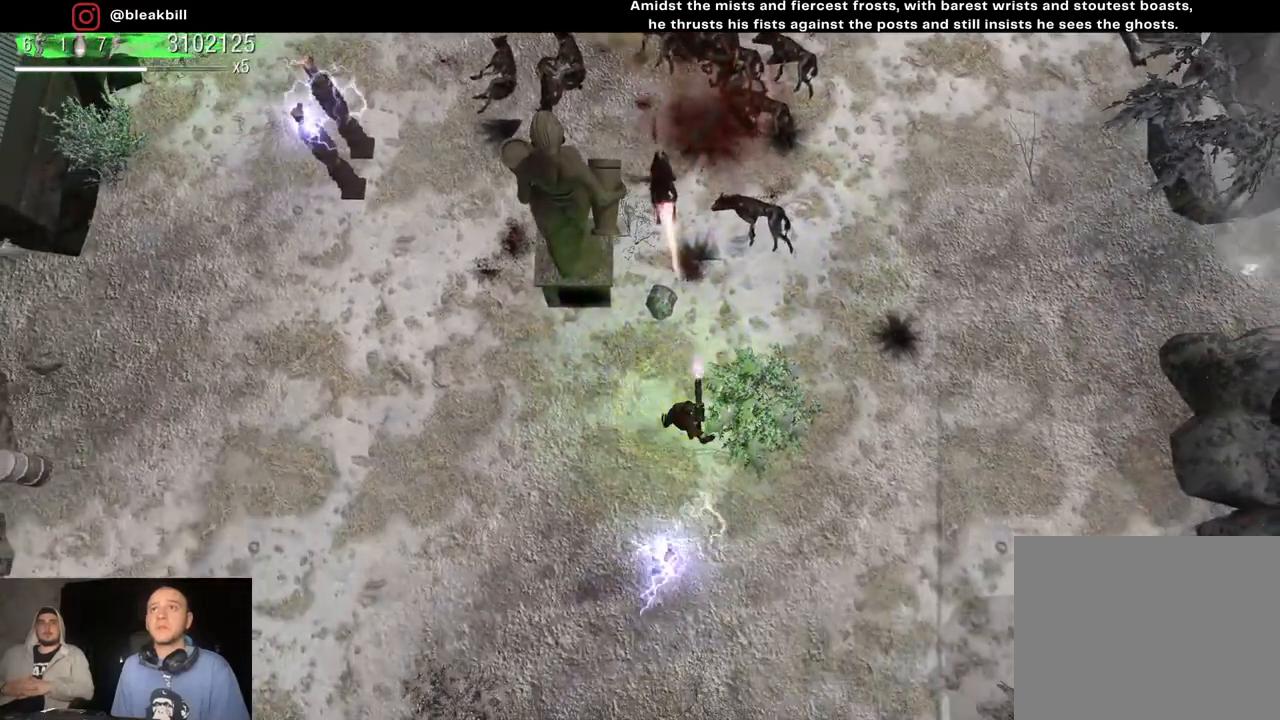
{"buttons": [], "left_stick": "up", "right_stick": "up", "events": [[50, "left_stick", "up"]]}
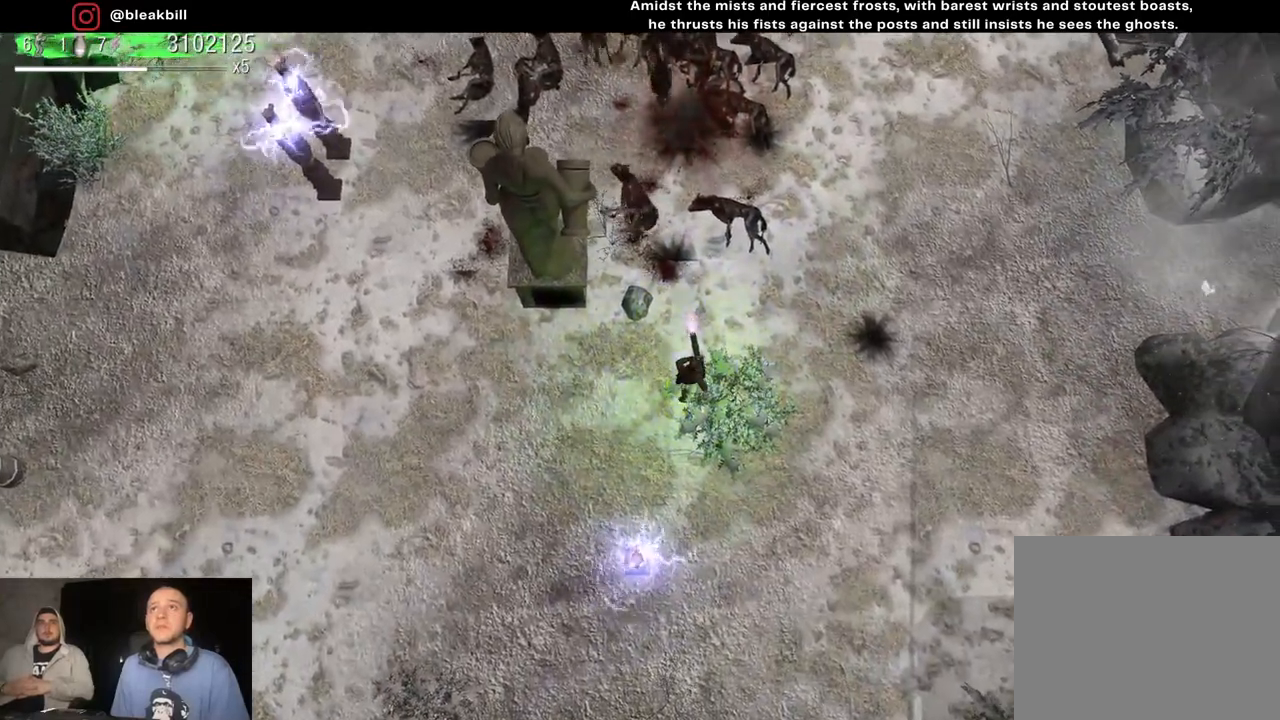
{"buttons": [], "left_stick": "center", "right_stick": "up", "events": [[50, "left_stick", "center"]]}
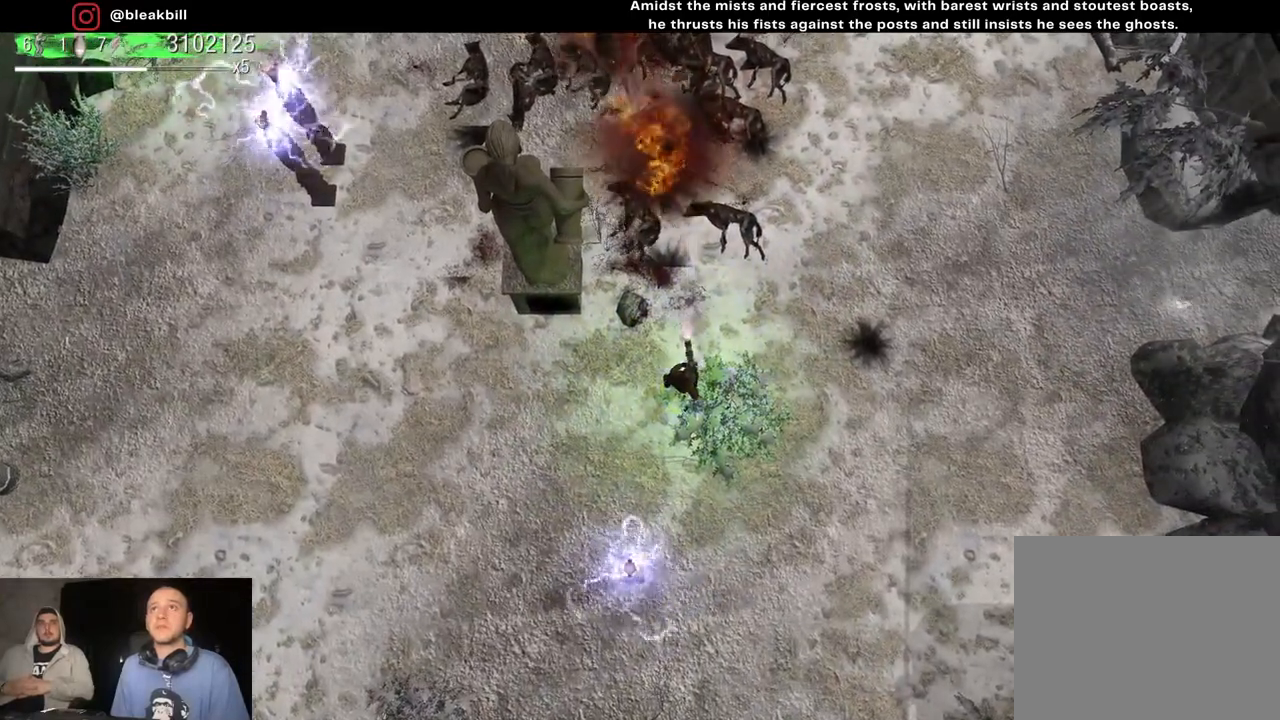
{"buttons": [], "left_stick": "center", "right_stick": "up", "events": []}
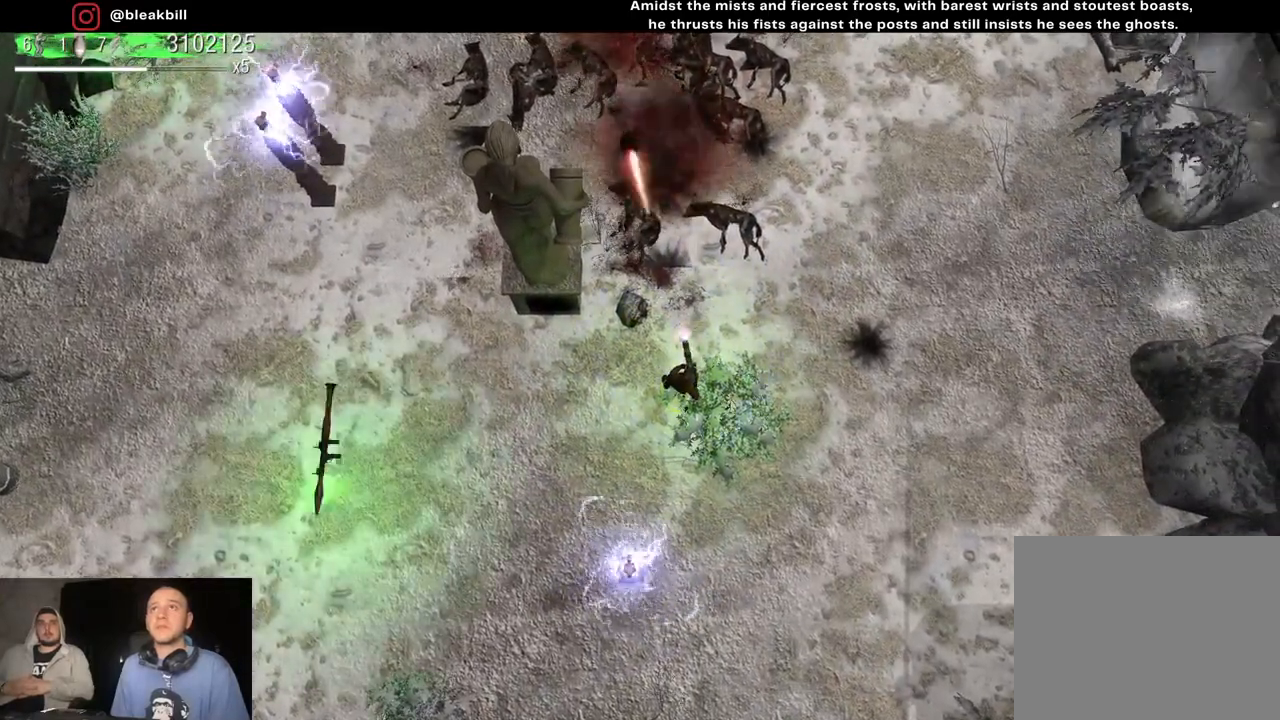
{"buttons": [], "left_stick": "center", "right_stick": "center", "events": [[450, "right_stick", "center"]]}
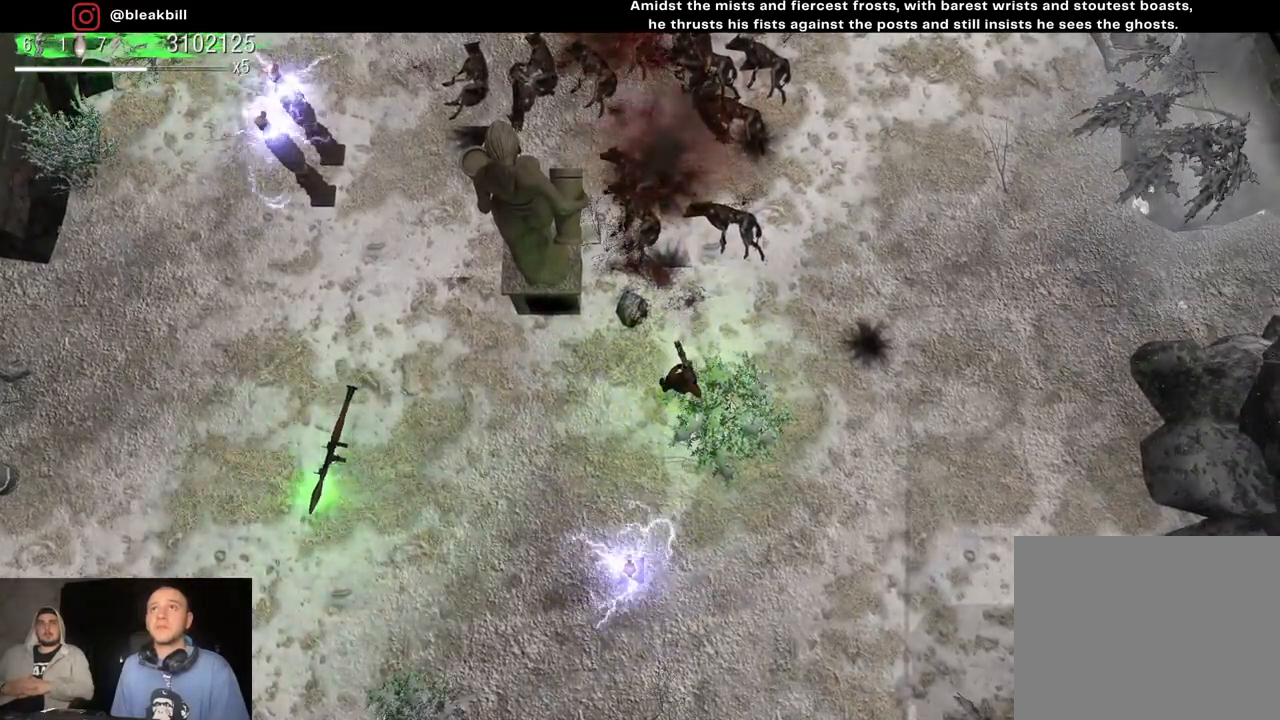
{"buttons": [], "left_stick": "center", "right_stick": "up", "events": [[100, "right_stick", "up"]]}